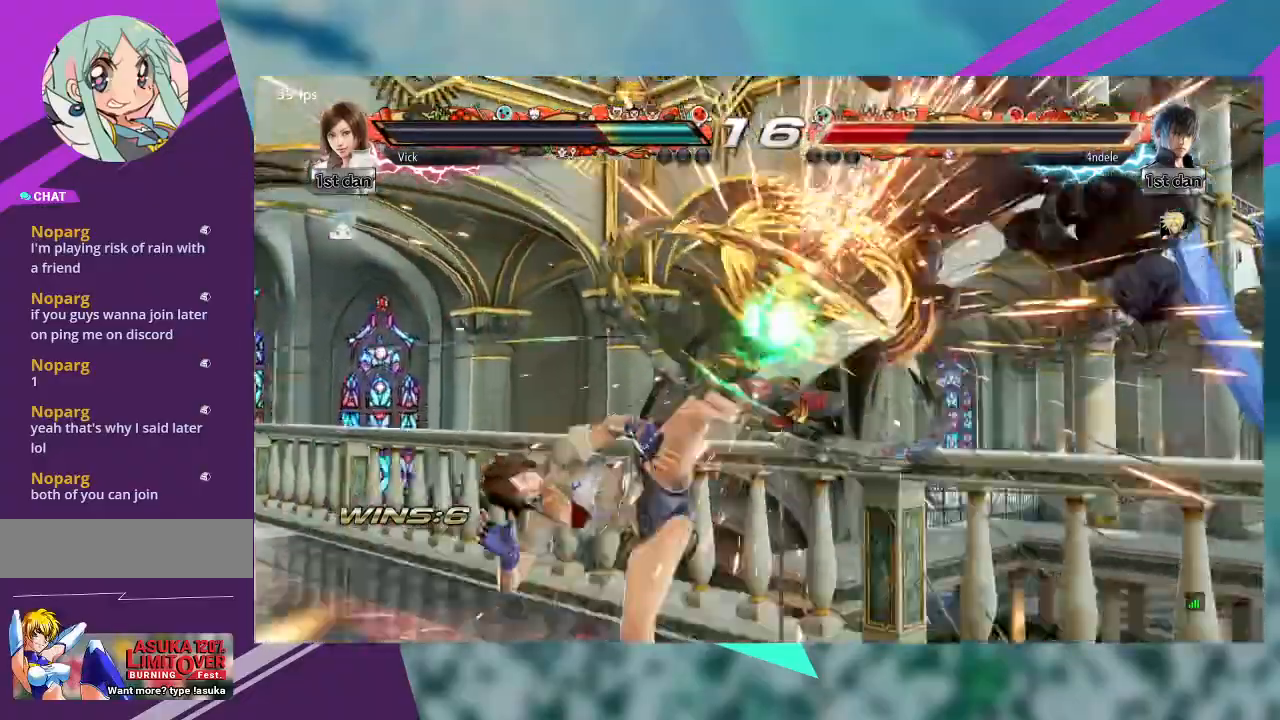
Gameplay with a controller (arcade stick); each line is a JSON object with the inputs held at the frame after it (dt_ms = milliseconds from this image to that frame). "events" lists button and stick changes between this image and that frame as [ms after this image, input, new state], when the widget could be followed in between. Not read: L1 L3 R3 SQUARE other_buttons.
{"dt_ms": 500, "buttons": [], "left_stick": "center", "events": []}
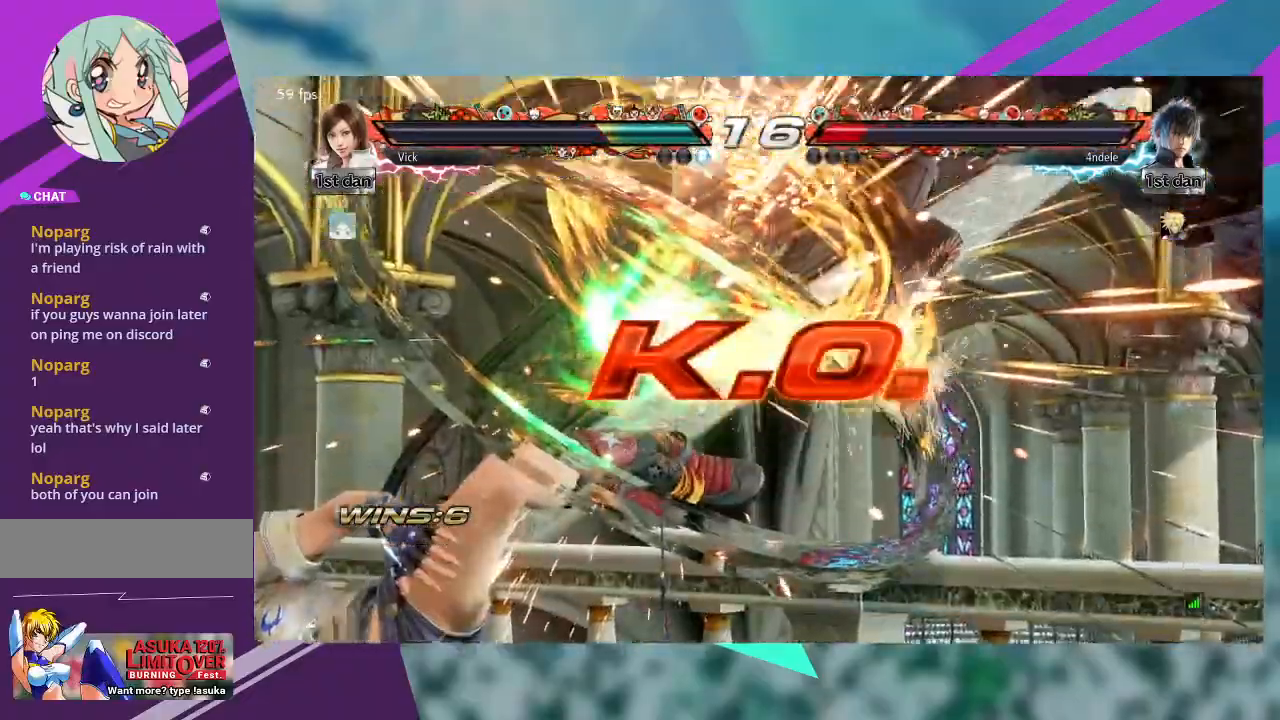
{"dt_ms": 500, "buttons": [], "left_stick": "center", "events": []}
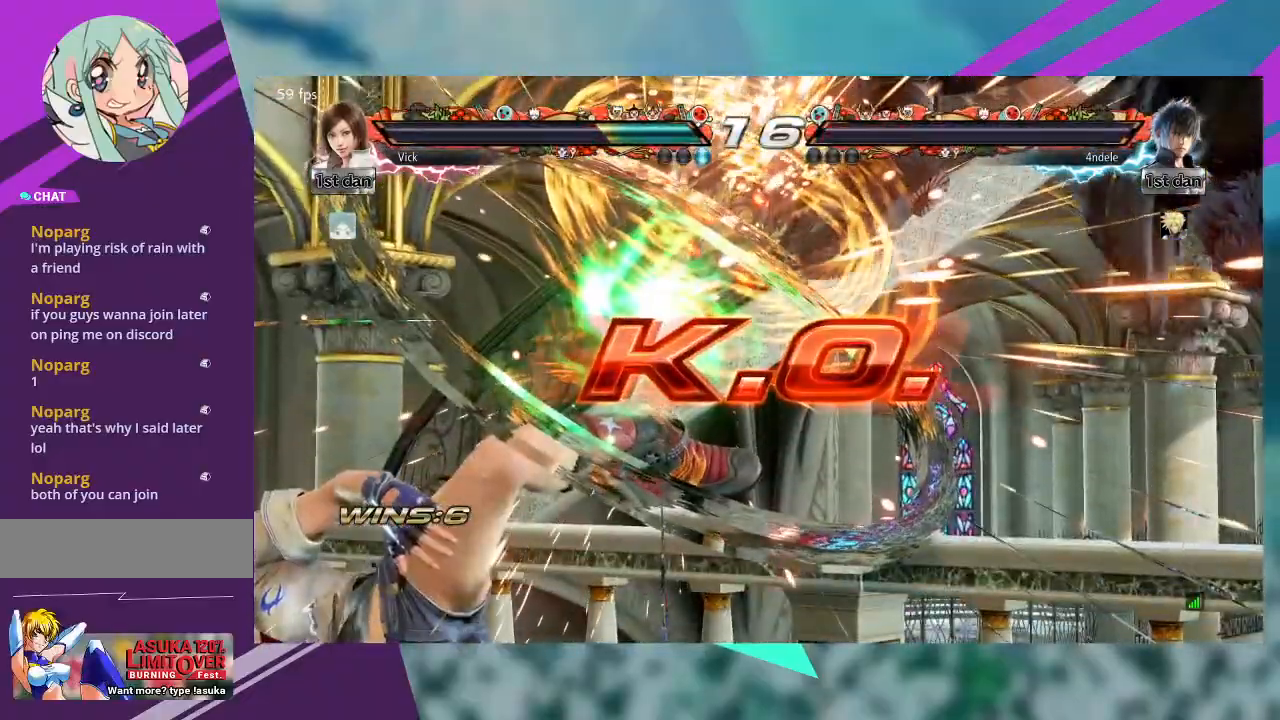
{"dt_ms": 500, "buttons": [], "left_stick": "center", "events": []}
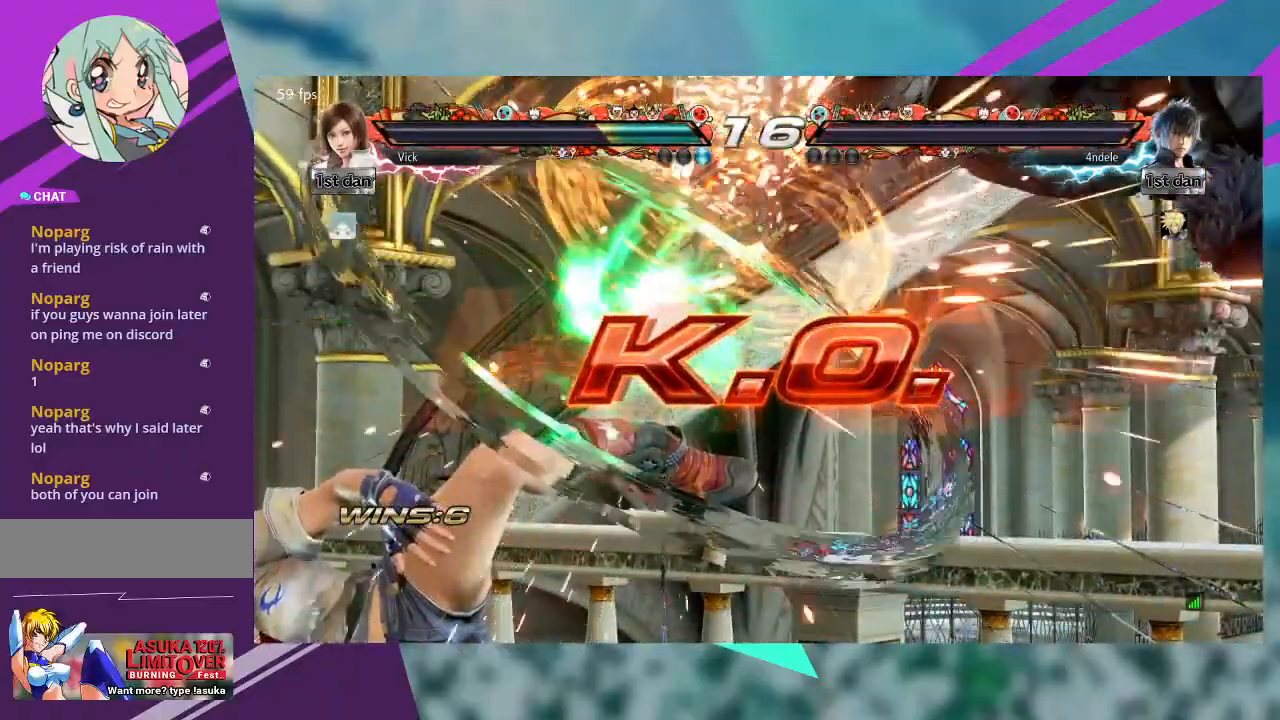
{"dt_ms": 500, "buttons": [], "left_stick": "center", "events": []}
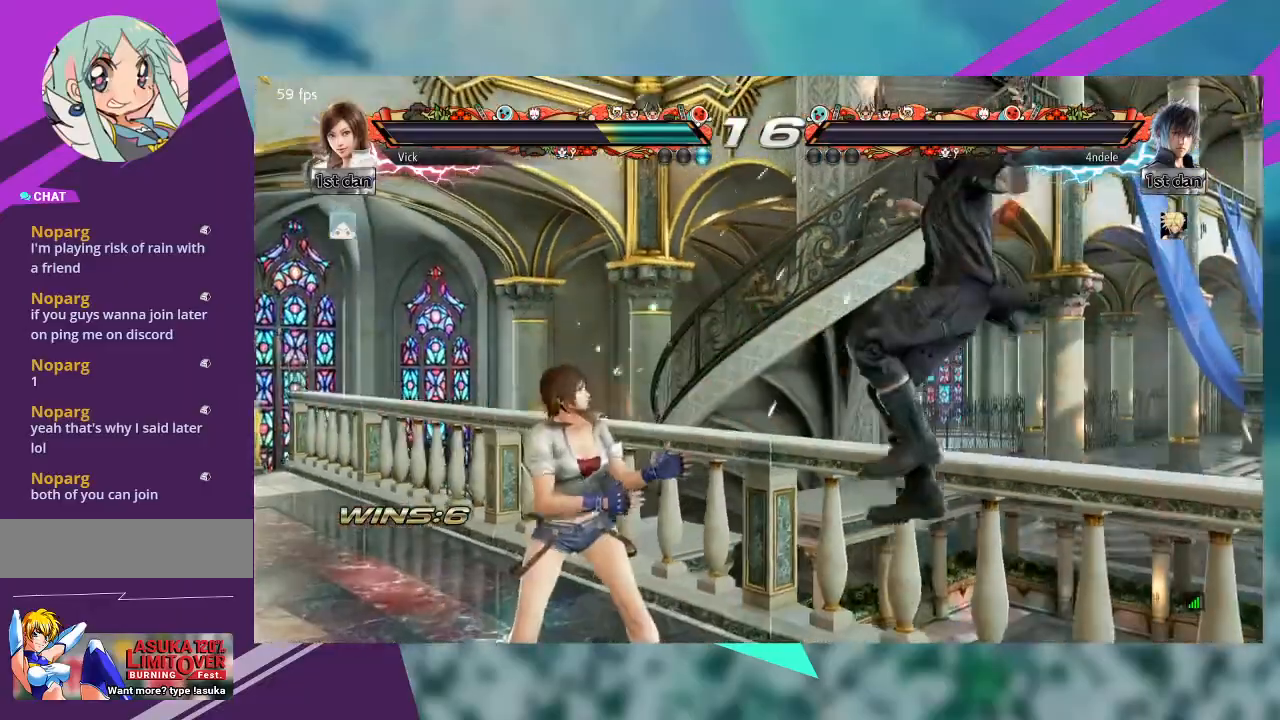
{"dt_ms": 500, "buttons": [], "left_stick": "center", "events": []}
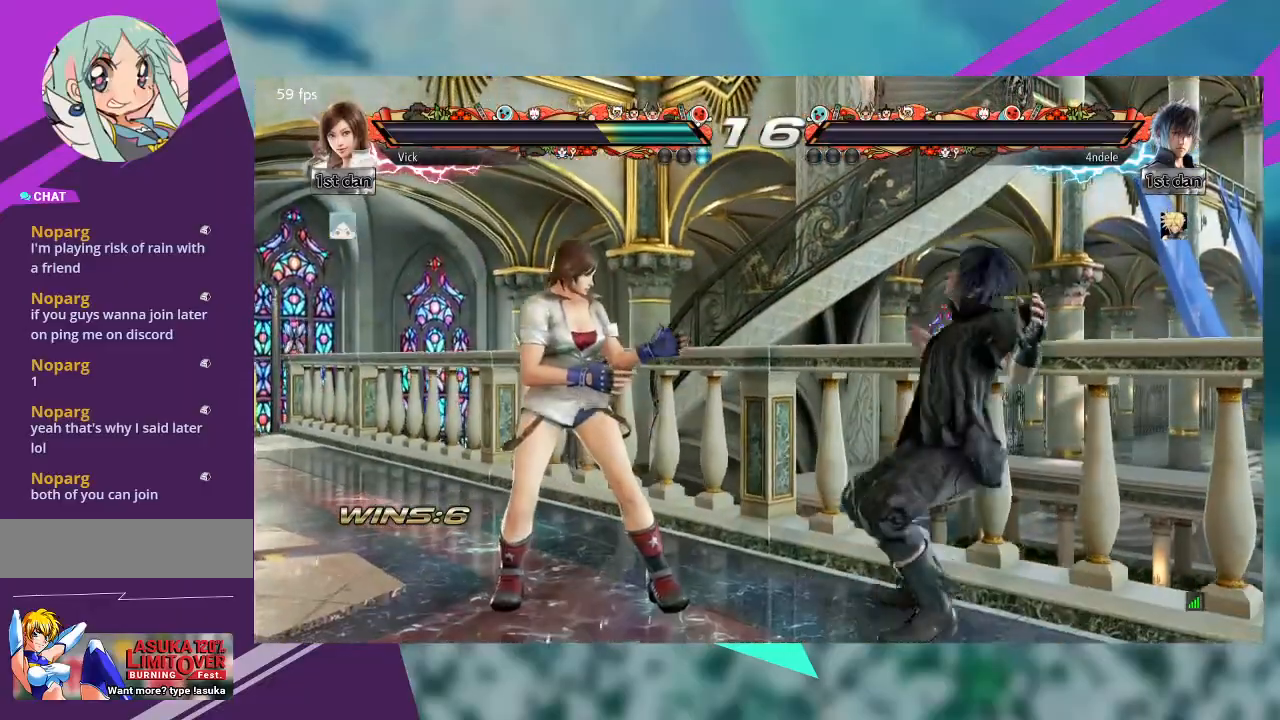
{"dt_ms": 500, "buttons": [], "left_stick": "center", "events": []}
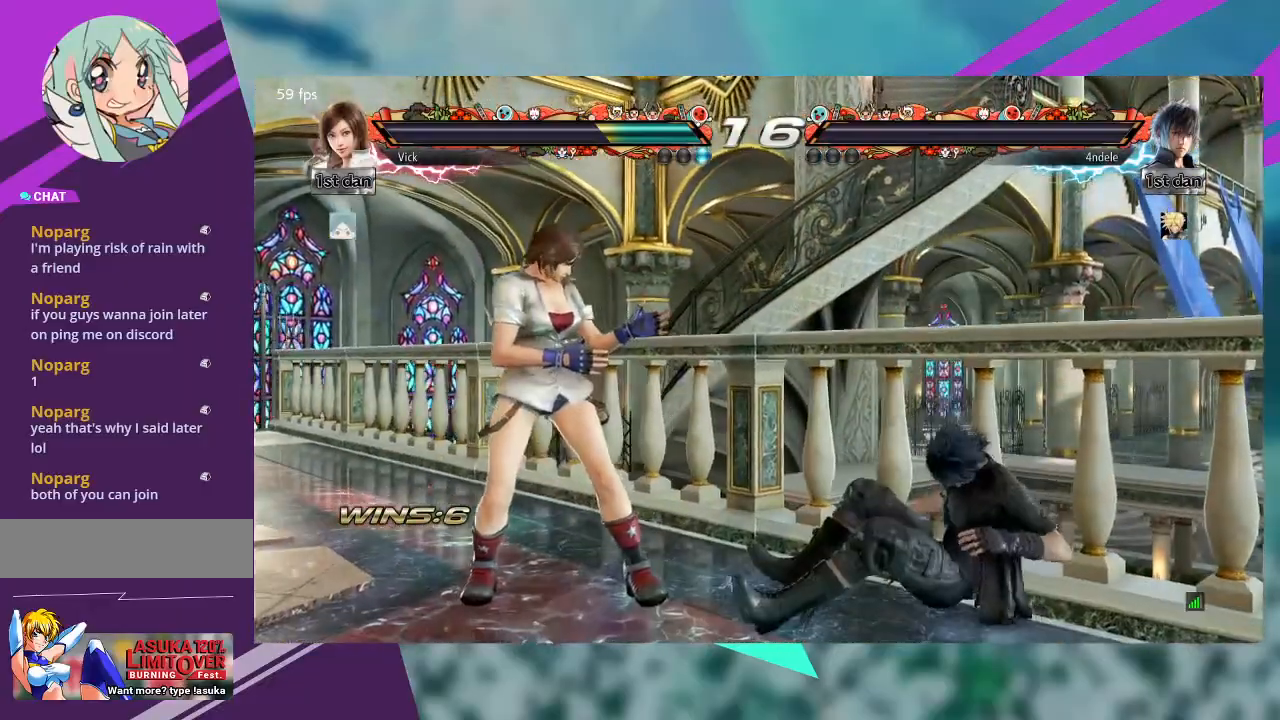
{"dt_ms": 500, "buttons": [], "left_stick": "center", "events": []}
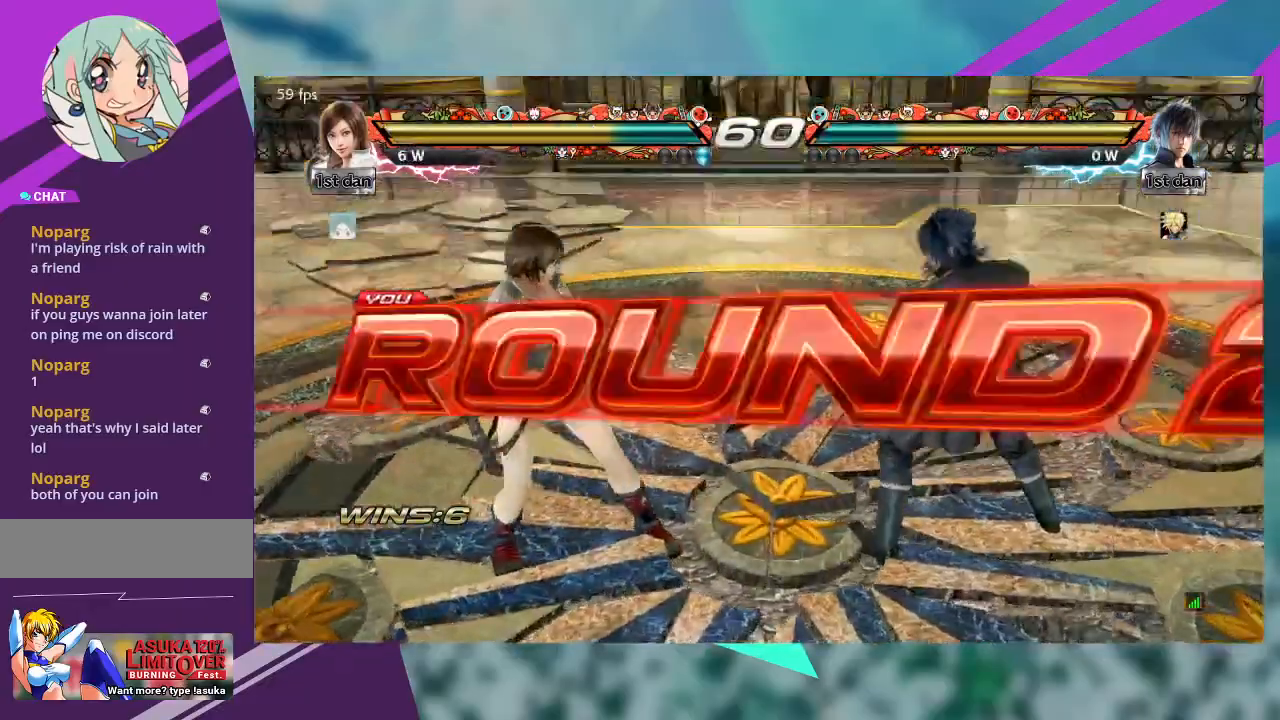
{"dt_ms": 500, "buttons": [], "left_stick": "center", "events": []}
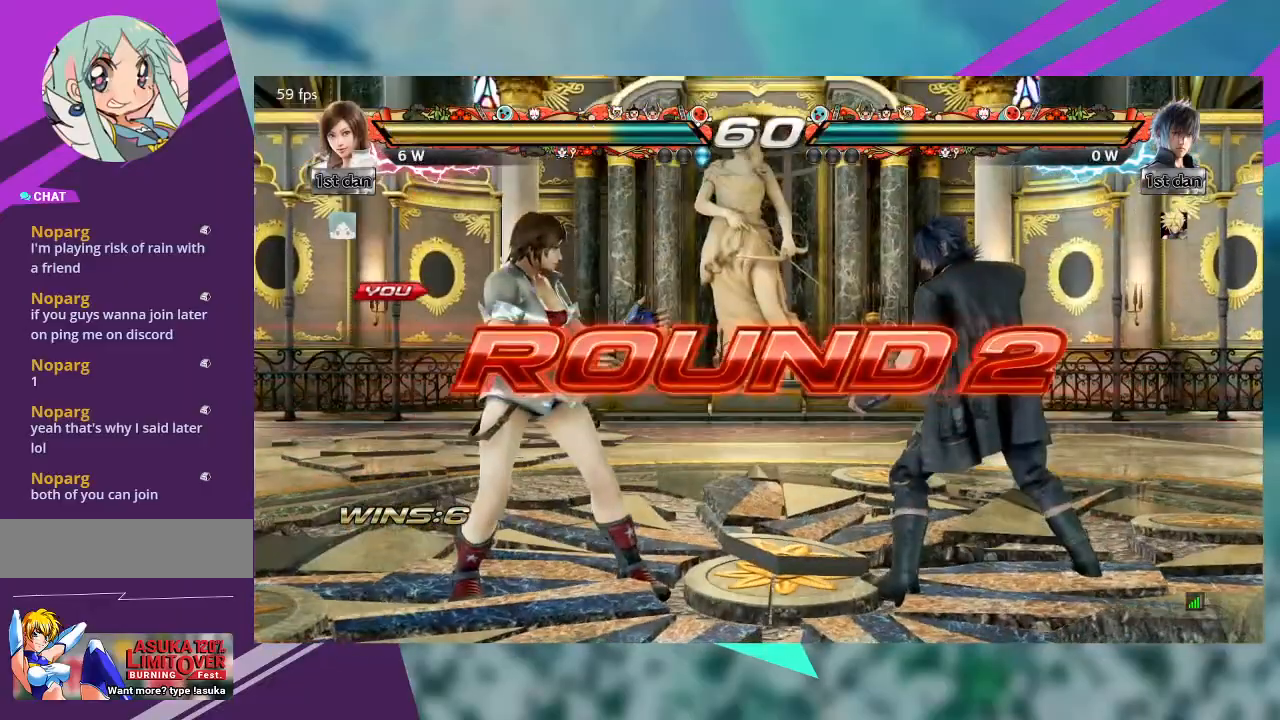
{"dt_ms": 500, "buttons": [], "left_stick": "center", "events": []}
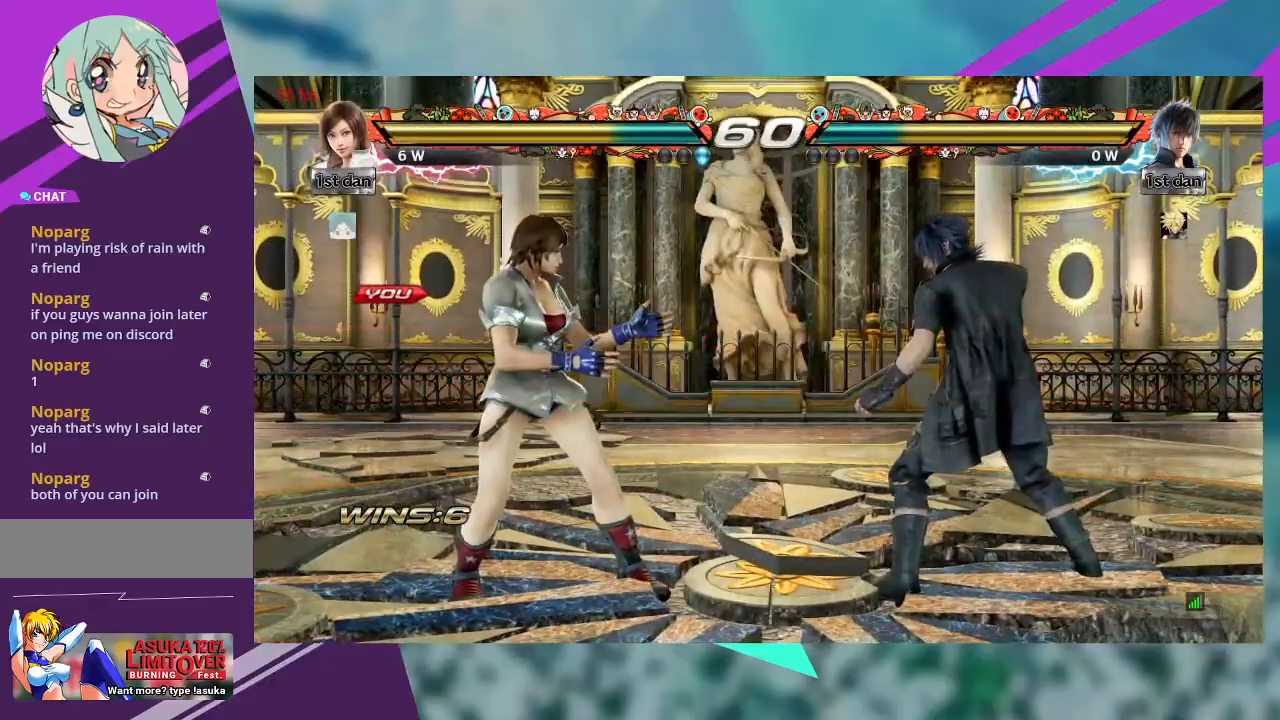
{"dt_ms": 500, "buttons": [], "left_stick": "left", "events": [[233, "left_stick", "left"]]}
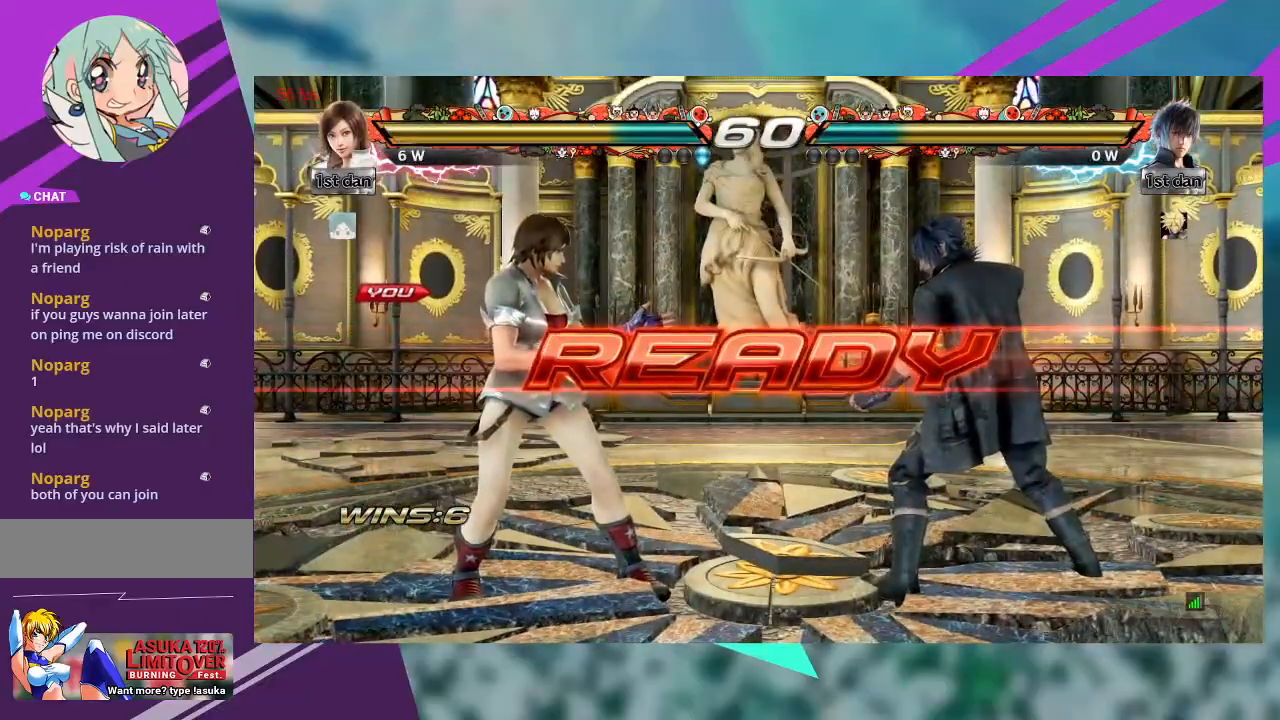
{"dt_ms": 500, "buttons": [], "left_stick": "left", "events": []}
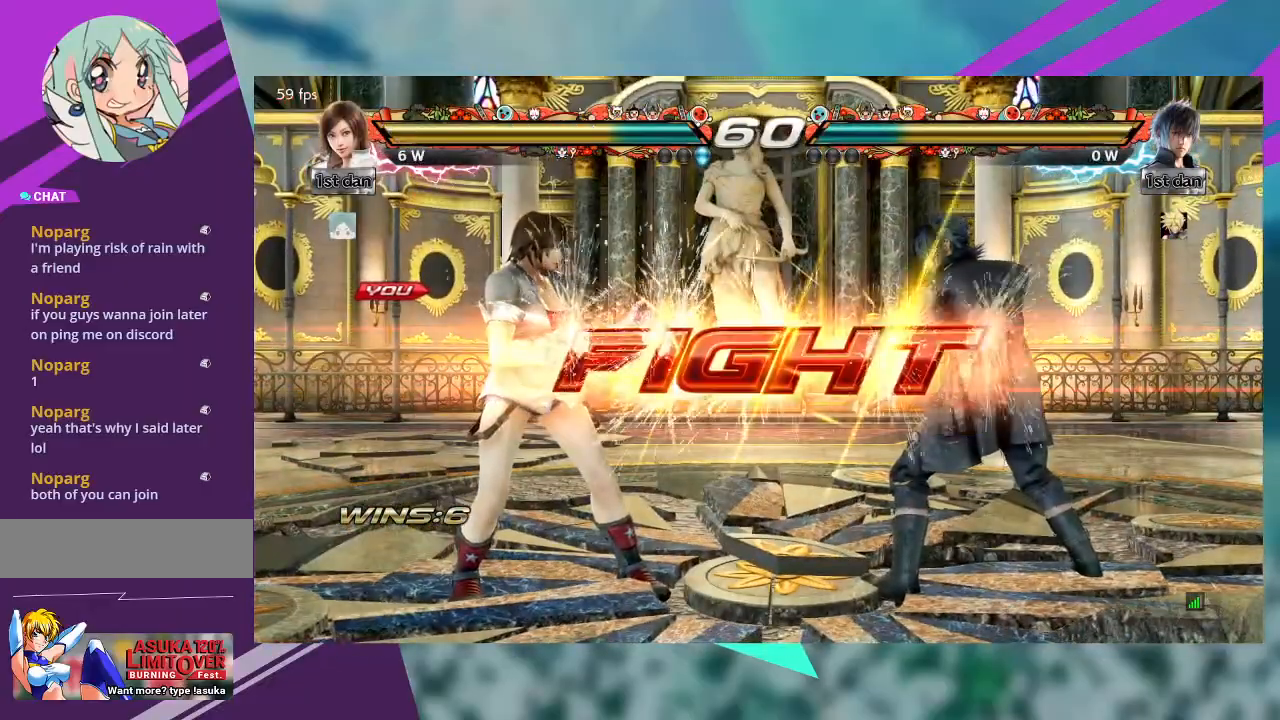
{"dt_ms": 500, "buttons": [], "left_stick": "left", "events": []}
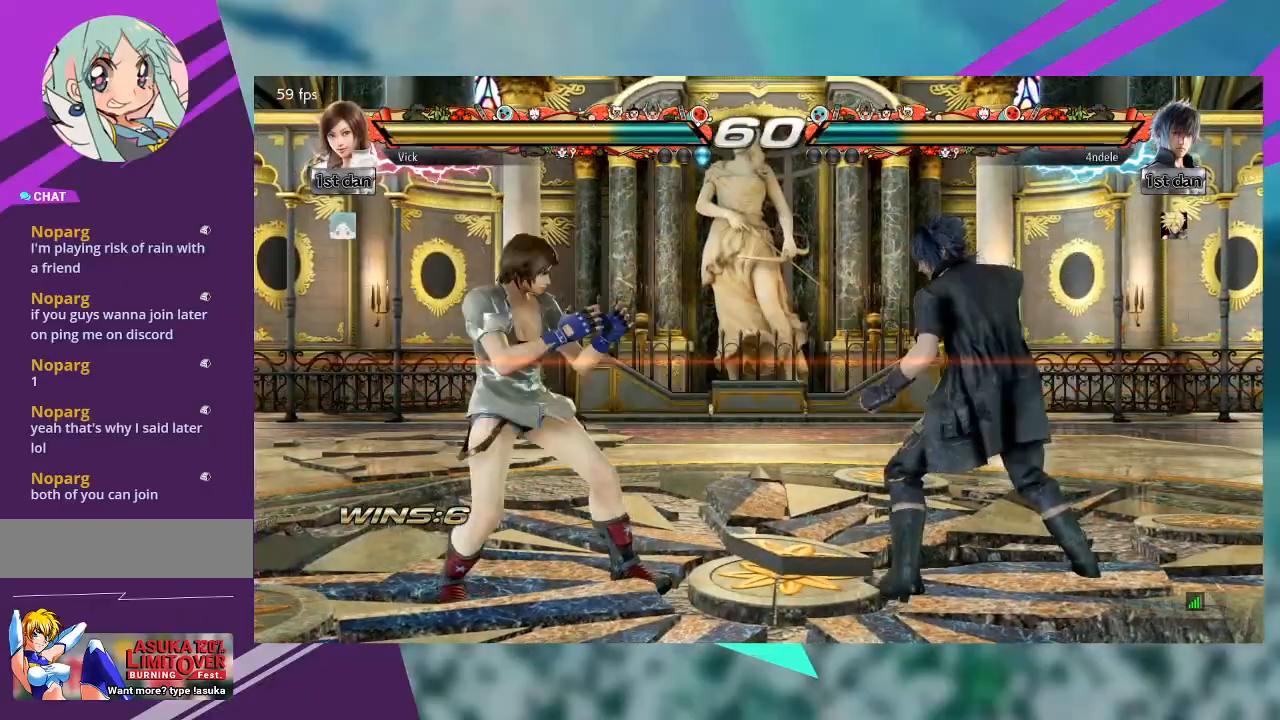
{"dt_ms": 500, "buttons": [], "left_stick": "right", "events": [[300, "left_stick", "right"], [333, "TRIANGLE", "down"], [433, "TRIANGLE", "up"]]}
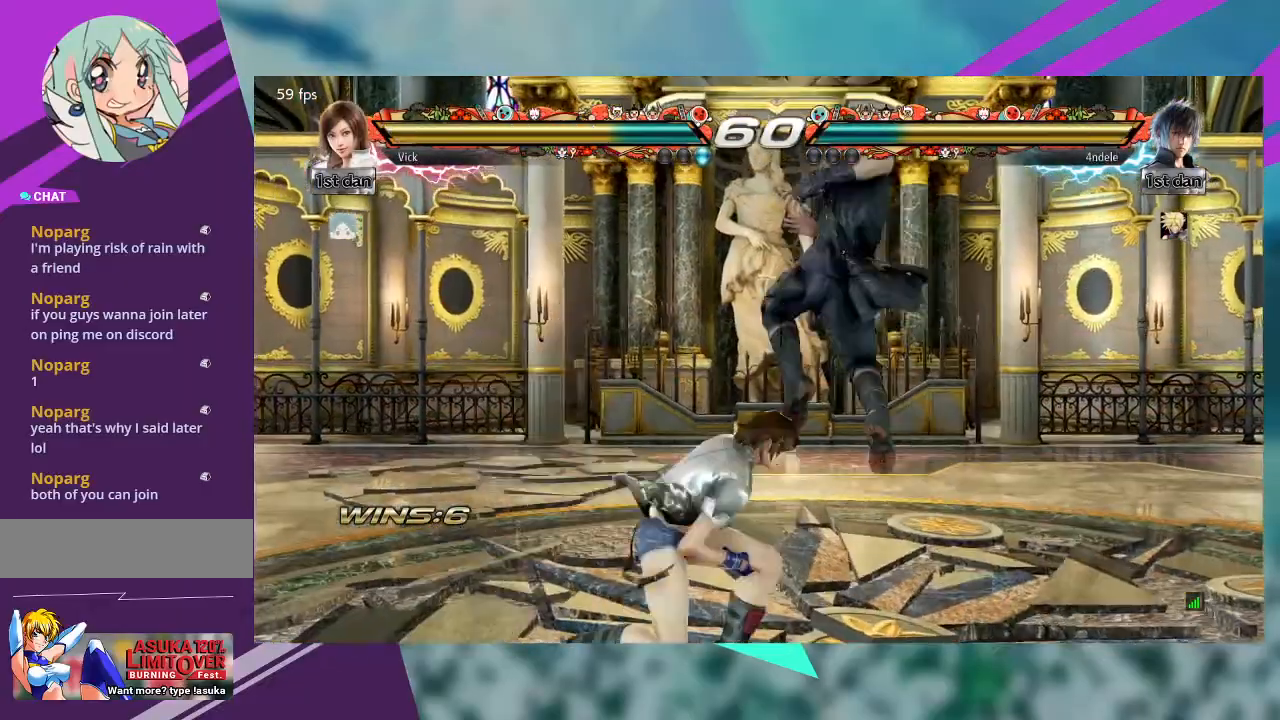
{"dt_ms": 500, "buttons": [], "left_stick": "center", "events": [[100, "left_stick", "center"]]}
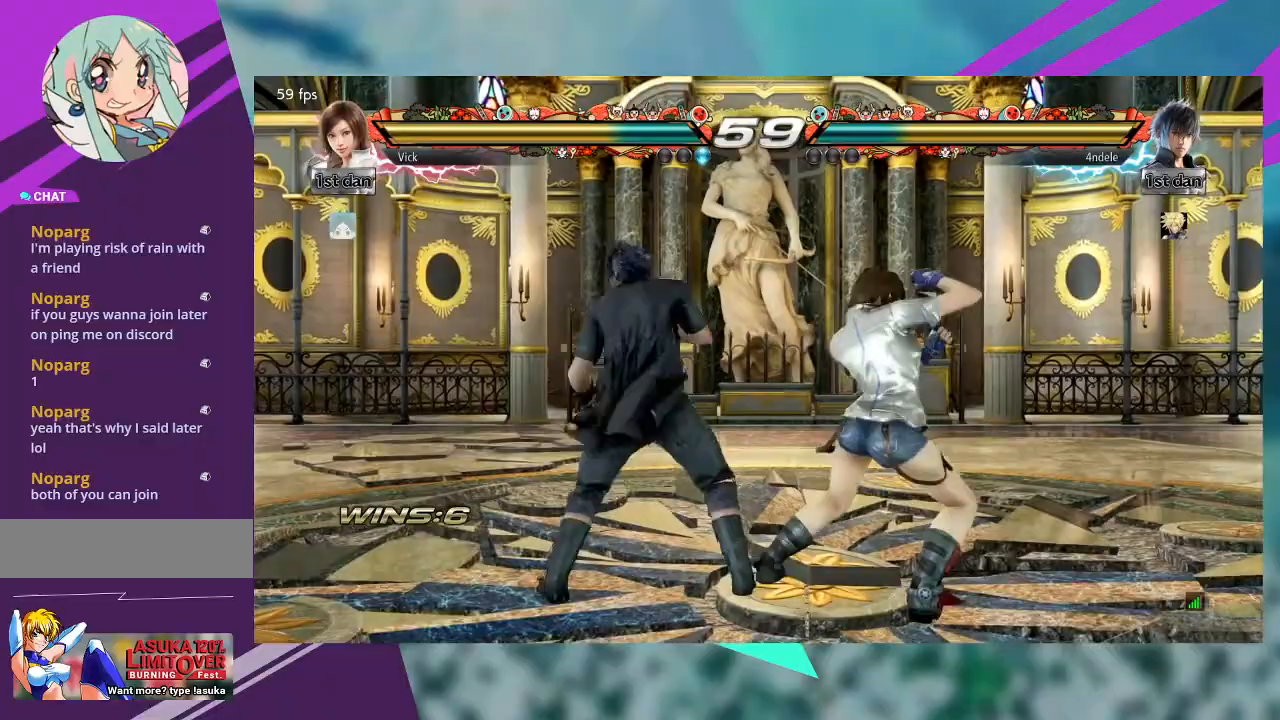
{"dt_ms": 500, "buttons": [], "left_stick": "right", "events": [[67, "left_stick", "right"]]}
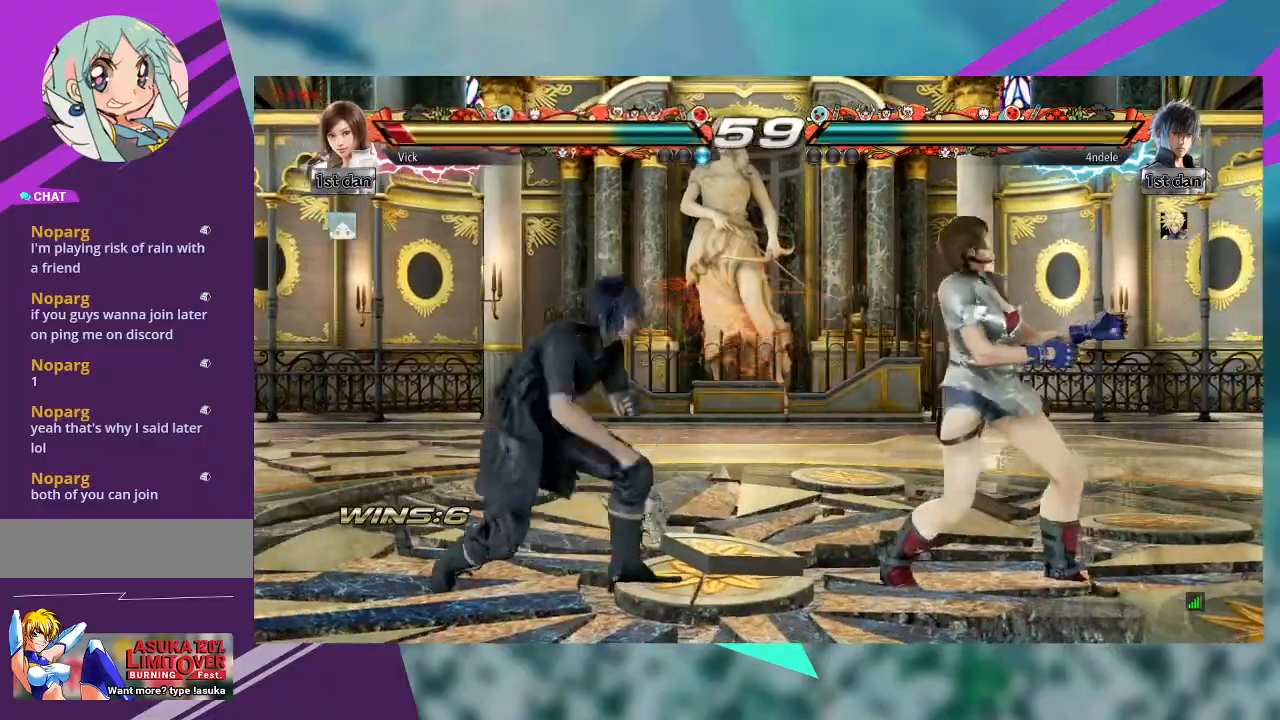
{"dt_ms": 500, "buttons": [], "left_stick": "right", "events": []}
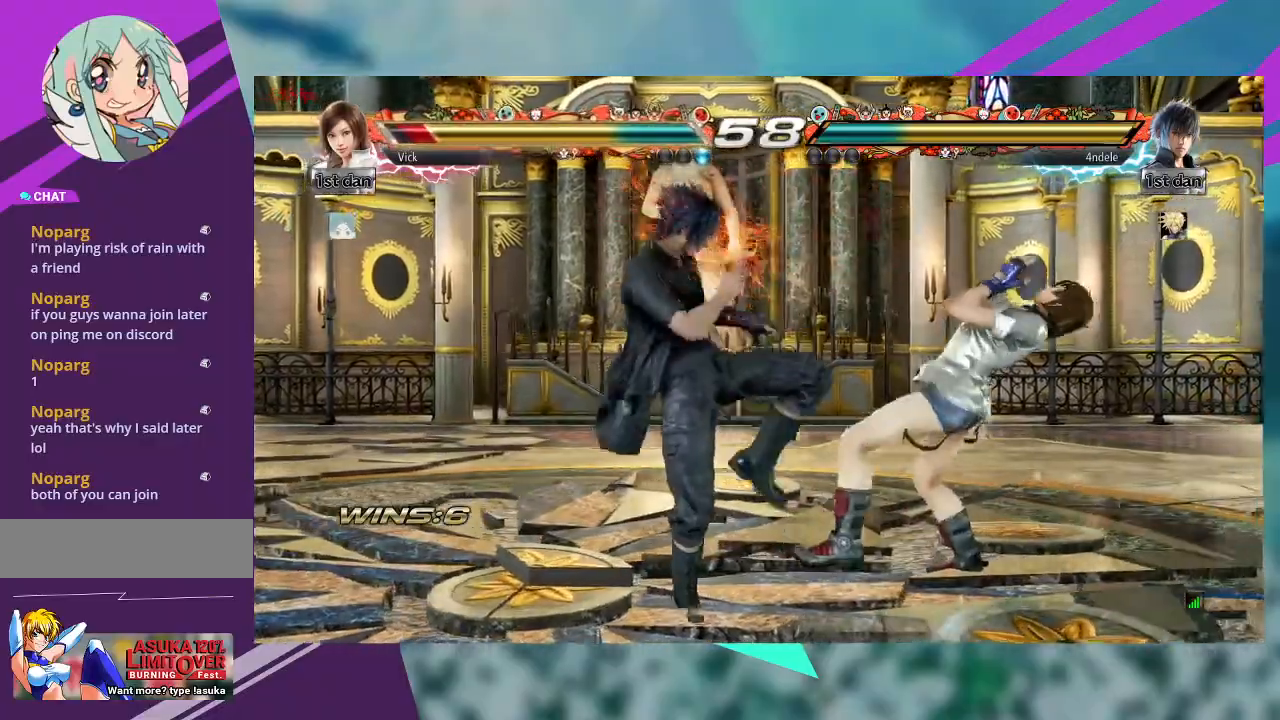
{"dt_ms": 500, "buttons": [], "left_stick": "right", "events": []}
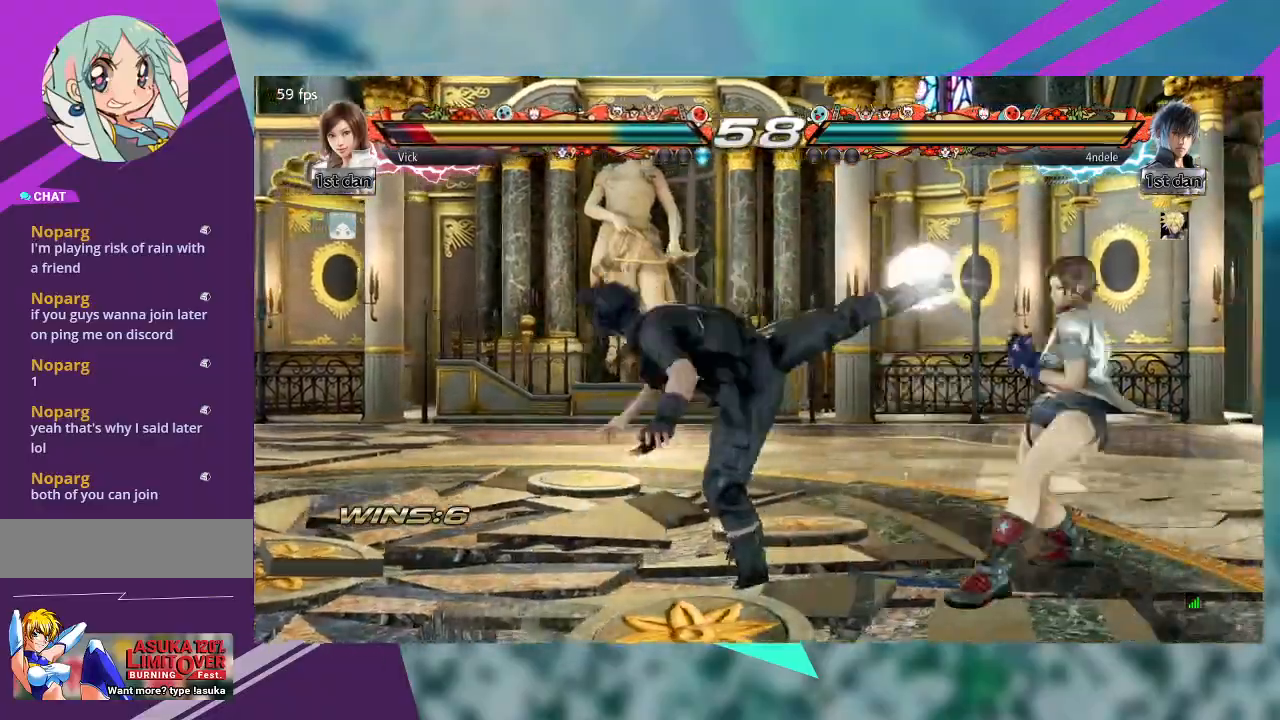
{"dt_ms": 500, "buttons": [], "left_stick": "down-right", "events": [[367, "left_stick", "down-right"], [400, "CROSS", "down"], [500, "CROSS", "up"]]}
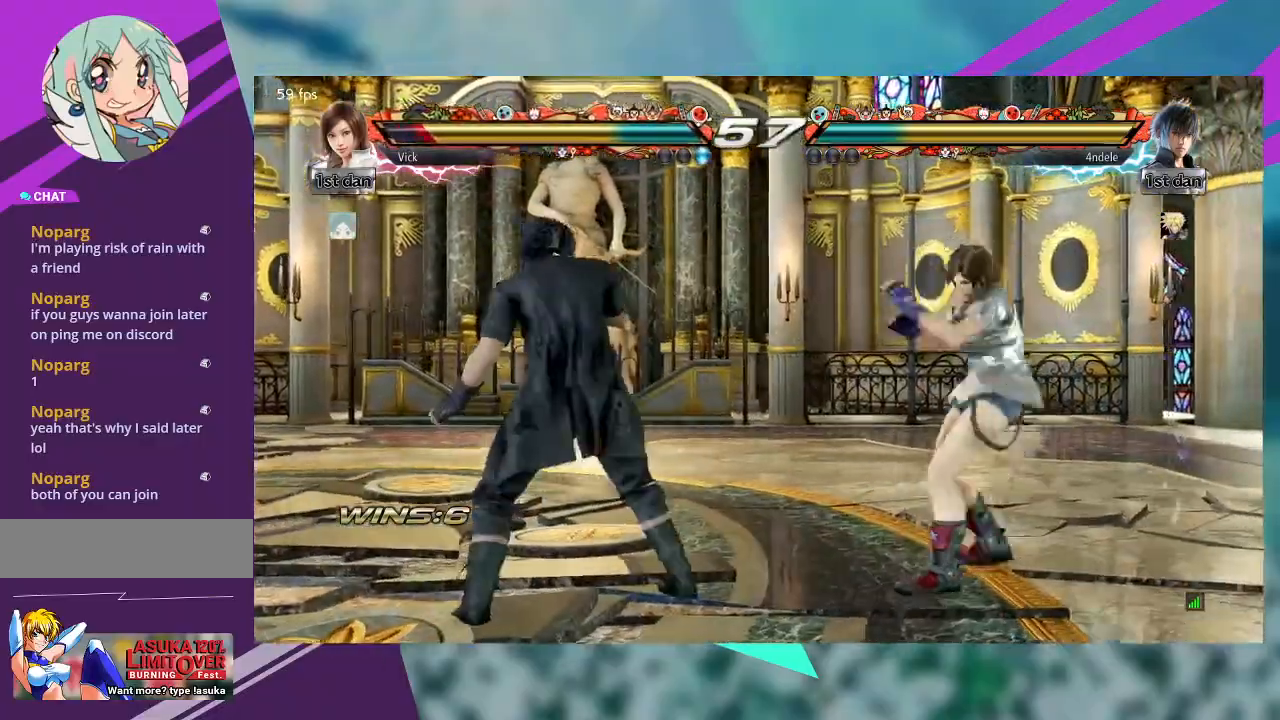
{"dt_ms": 500, "buttons": [], "left_stick": "center", "events": [[200, "left_stick", "center"]]}
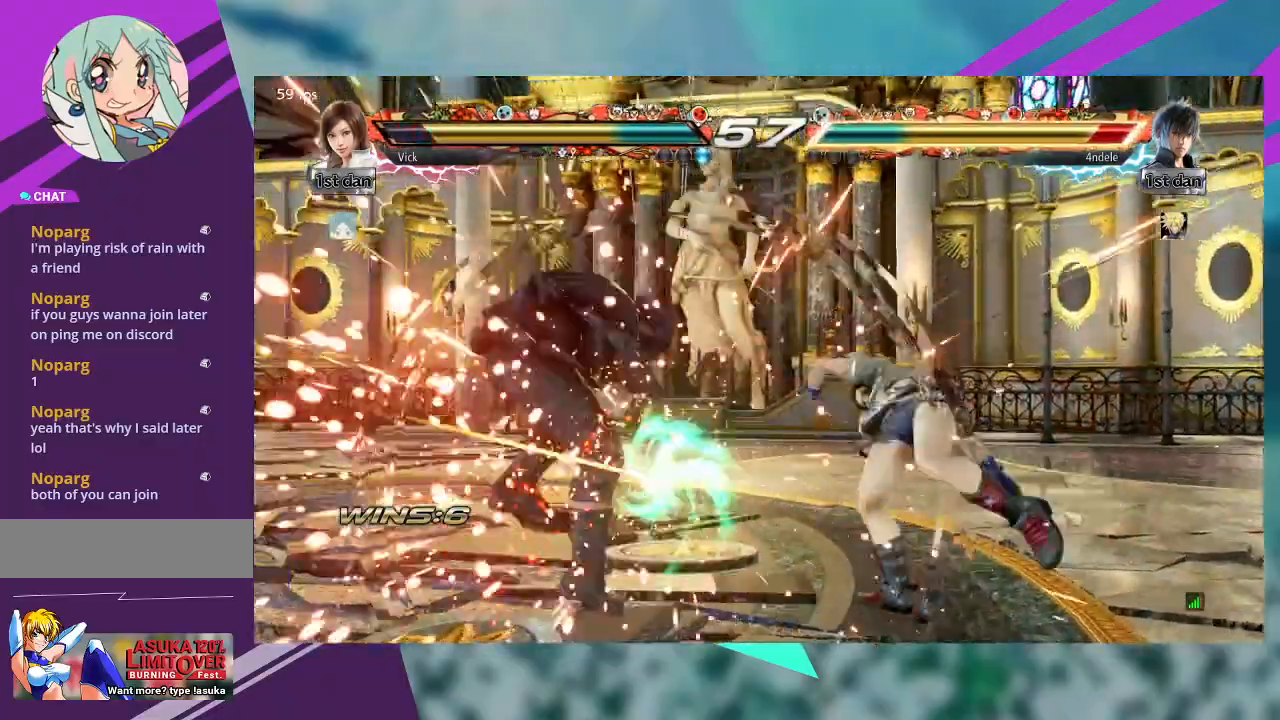
{"dt_ms": 1000, "buttons": [], "left_stick": "right"}
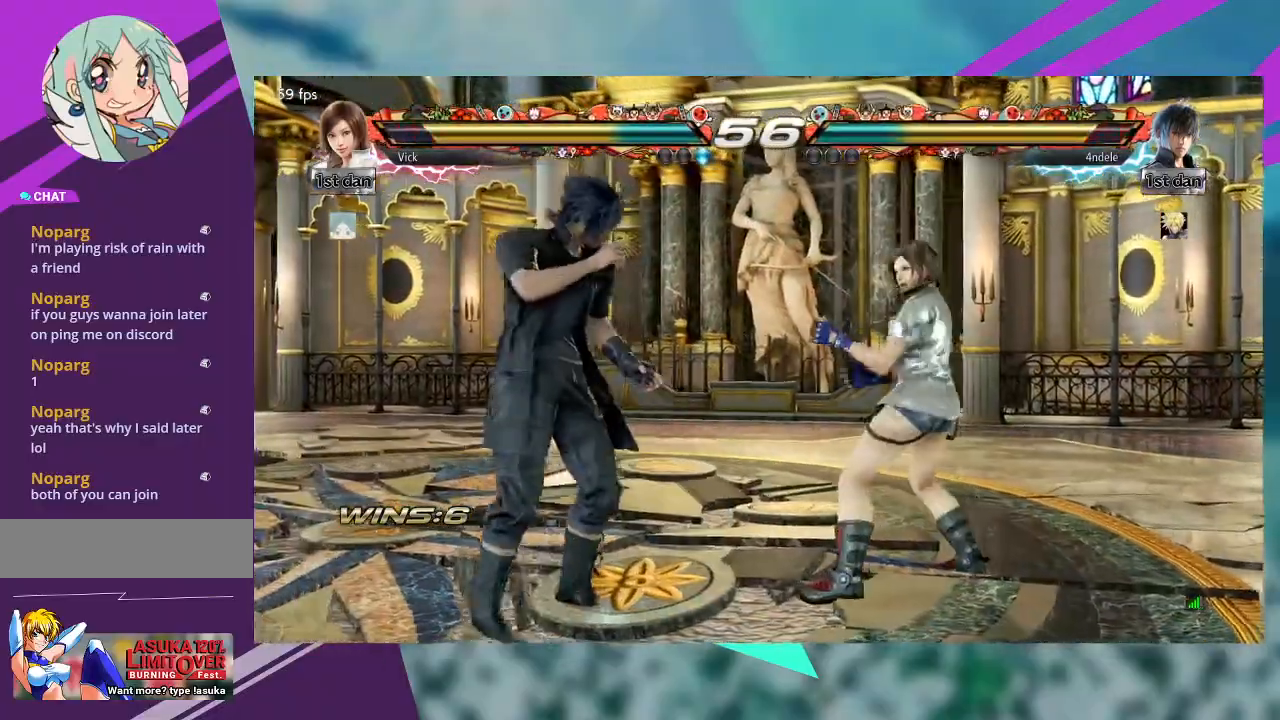
{"dt_ms": 1000, "buttons": [], "left_stick": "right"}
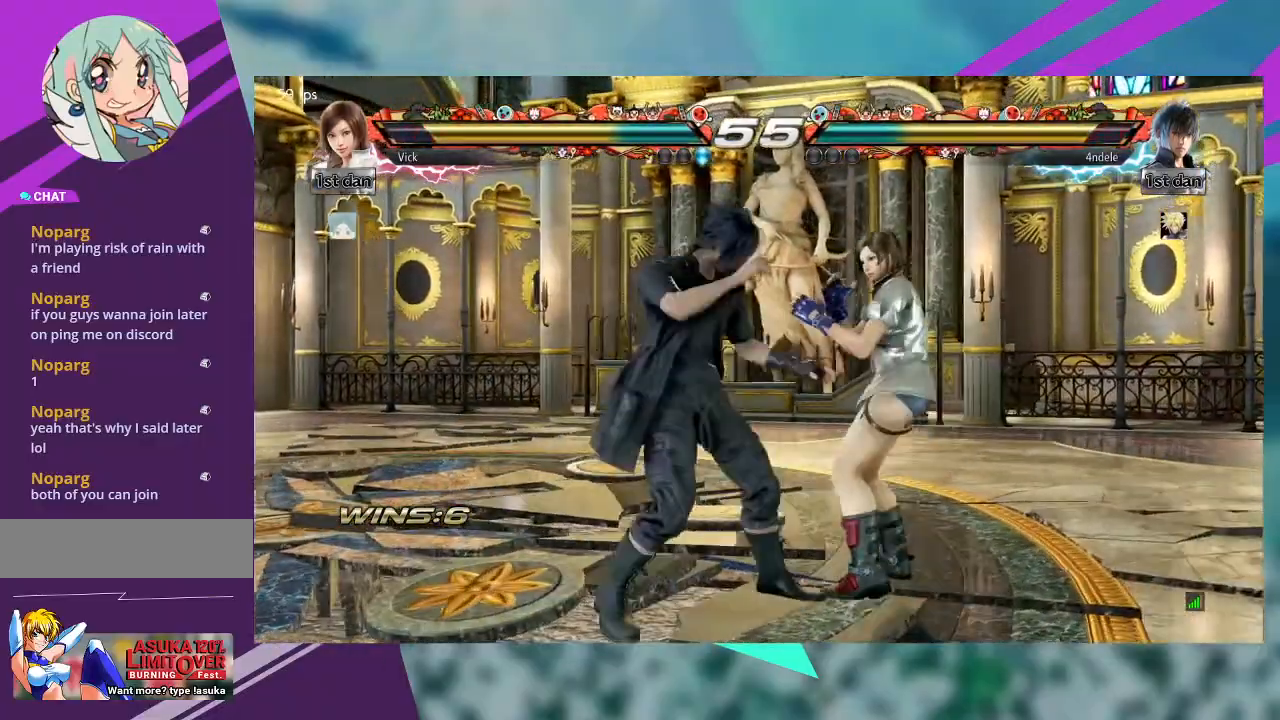
{"dt_ms": 500, "buttons": [], "left_stick": "center"}
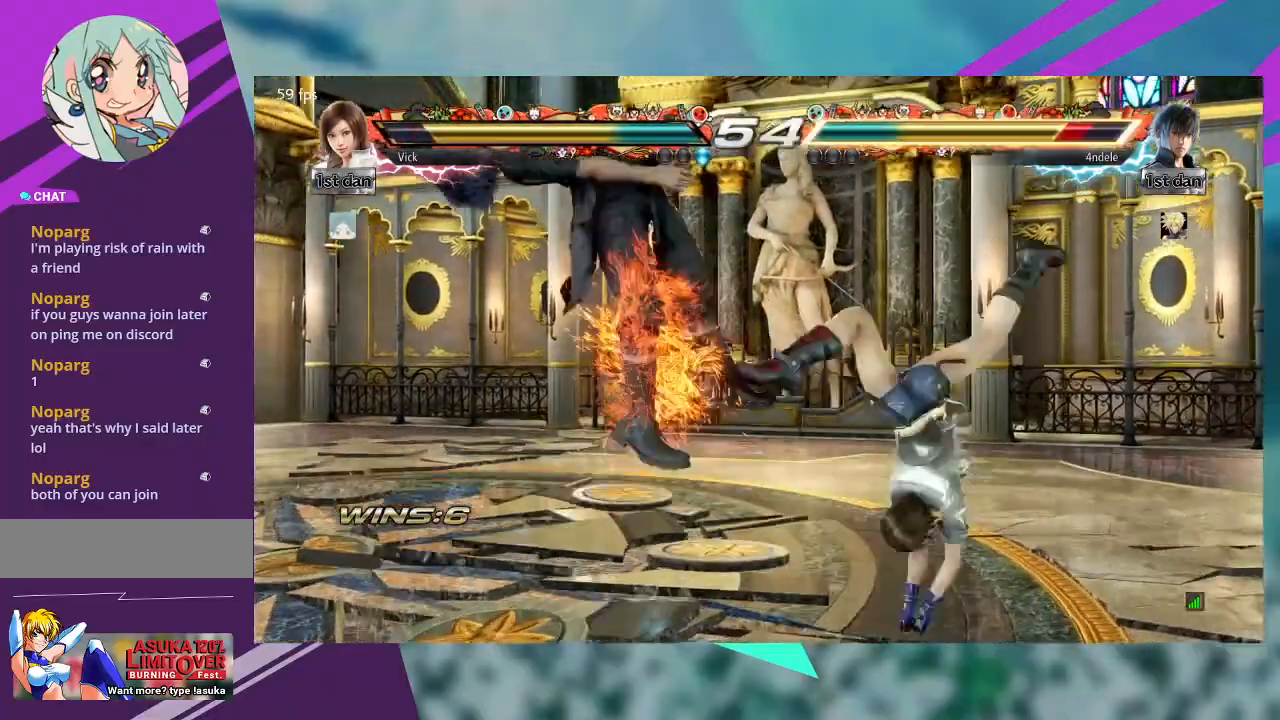
{"dt_ms": 500, "buttons": [], "left_stick": "center", "events": []}
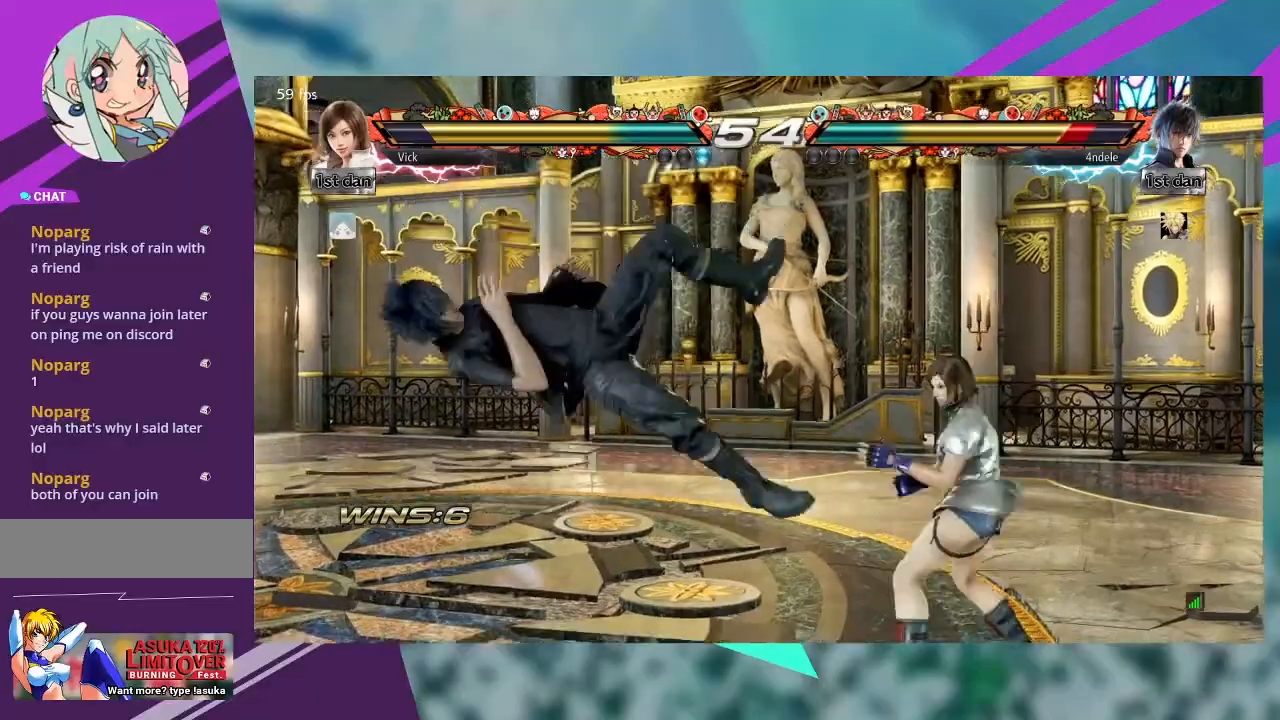
{"dt_ms": 500, "buttons": [], "left_stick": "center", "events": [[100, "left_stick", "left"], [500, "left_stick", "center"]]}
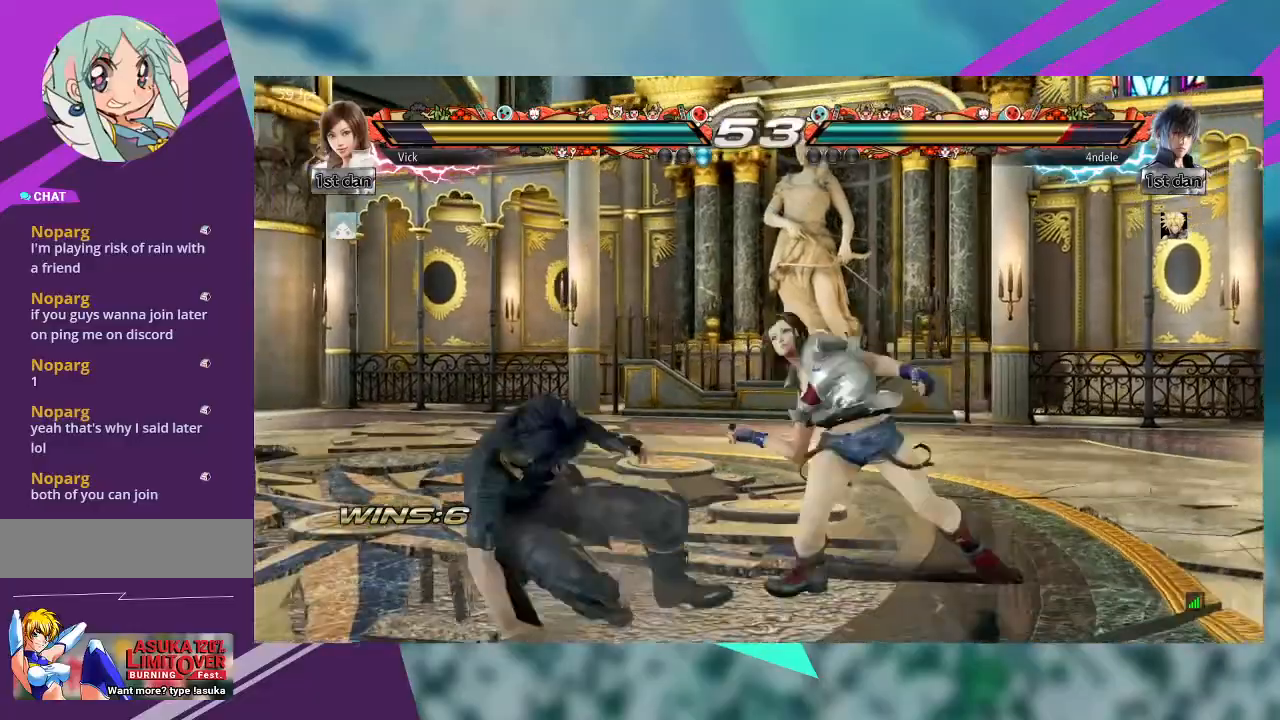
{"dt_ms": 500, "buttons": [], "left_stick": "right", "events": [[233, "left_stick", "right"]]}
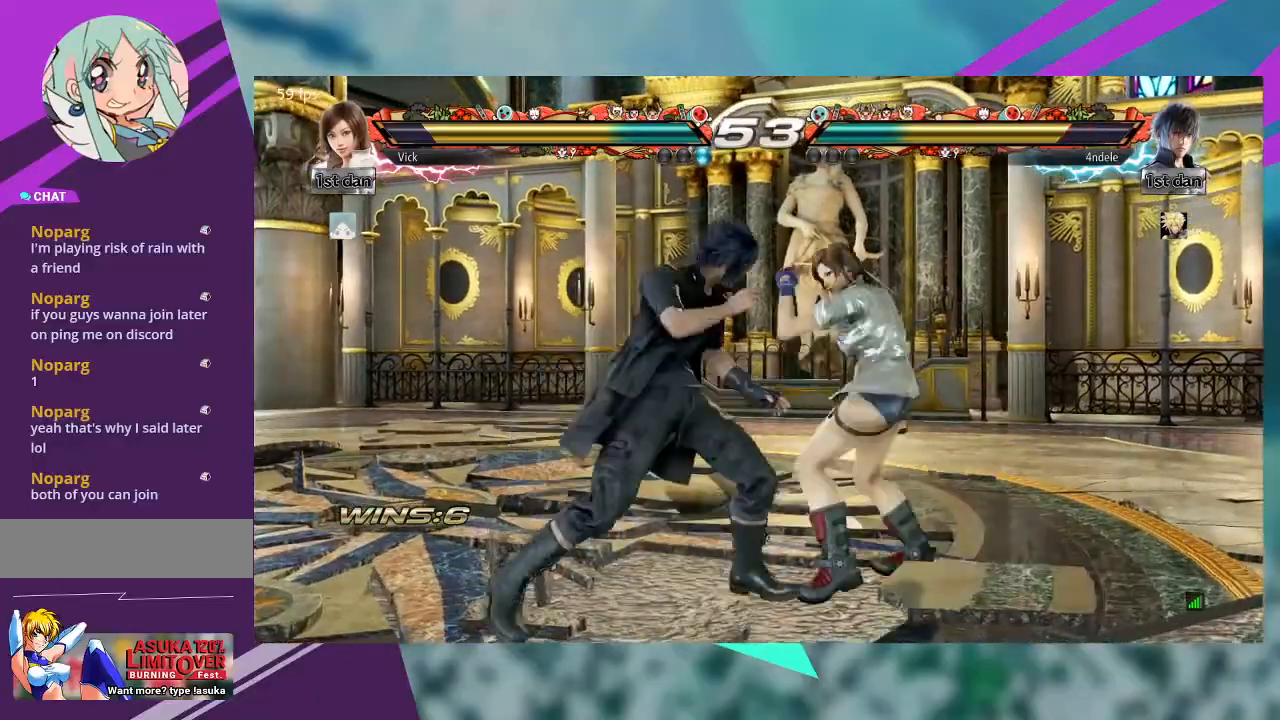
{"dt_ms": 500, "buttons": [], "left_stick": "right", "events": []}
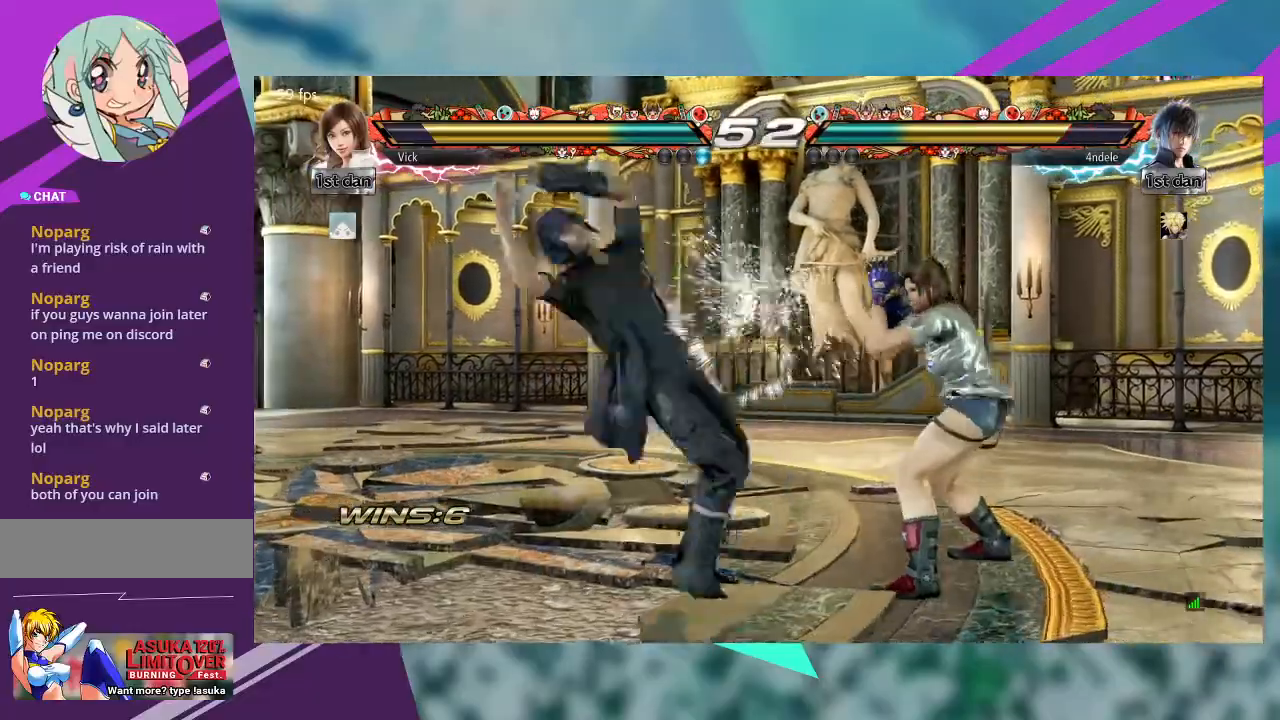
{"dt_ms": 500, "buttons": [], "left_stick": "center", "events": [[133, "CROSS", "down"], [133, "left_stick", "down-right"], [267, "CROSS", "up"], [400, "left_stick", "center"]]}
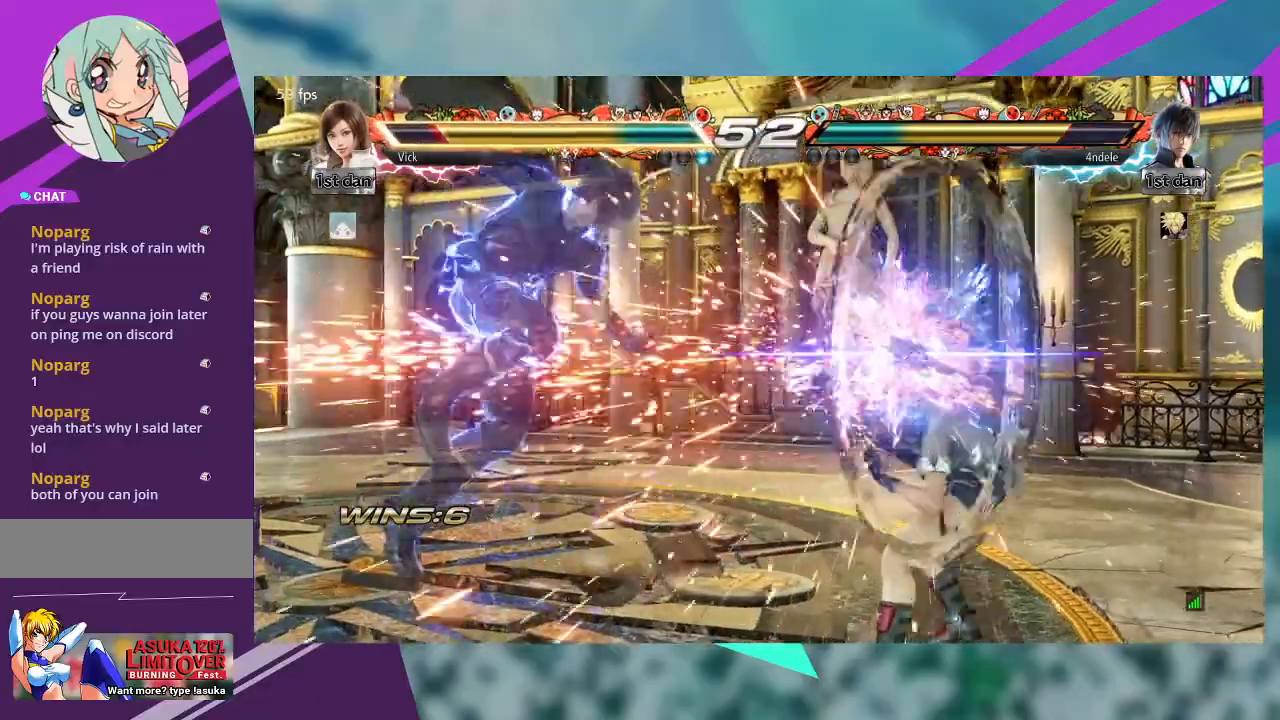
{"dt_ms": 500, "buttons": [], "left_stick": "center", "events": []}
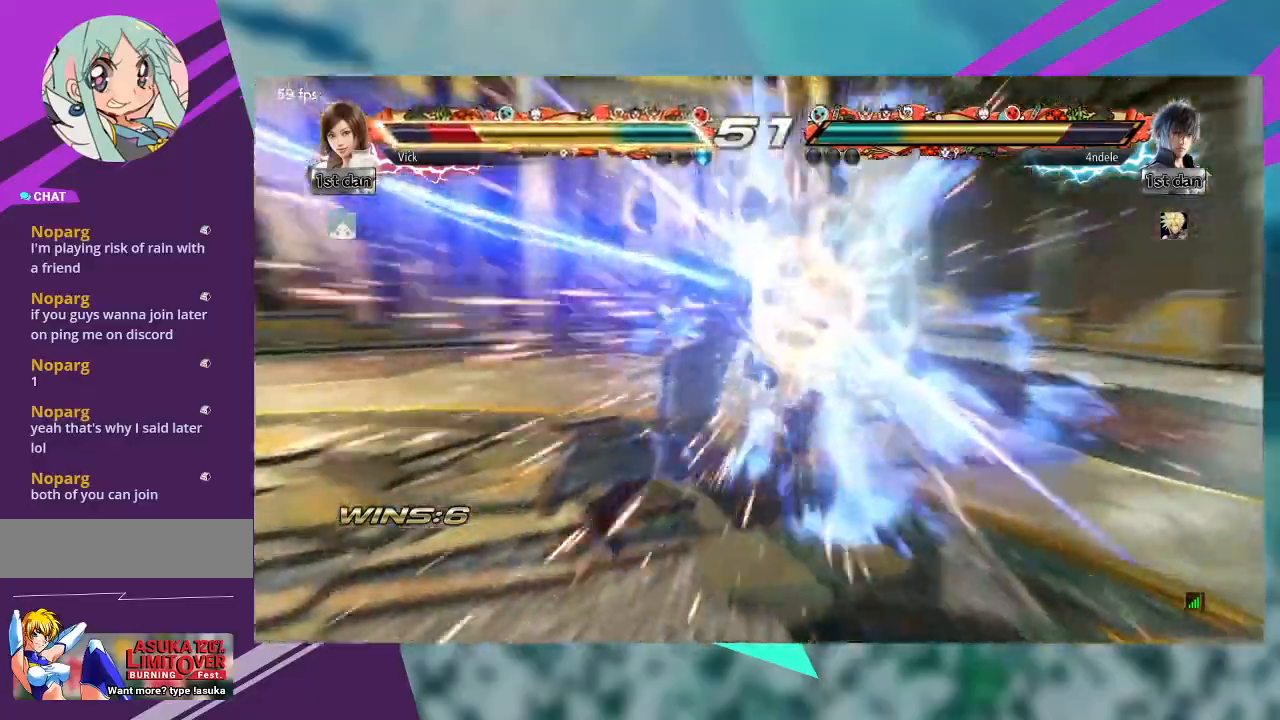
{"dt_ms": 1000, "buttons": [], "left_stick": "center"}
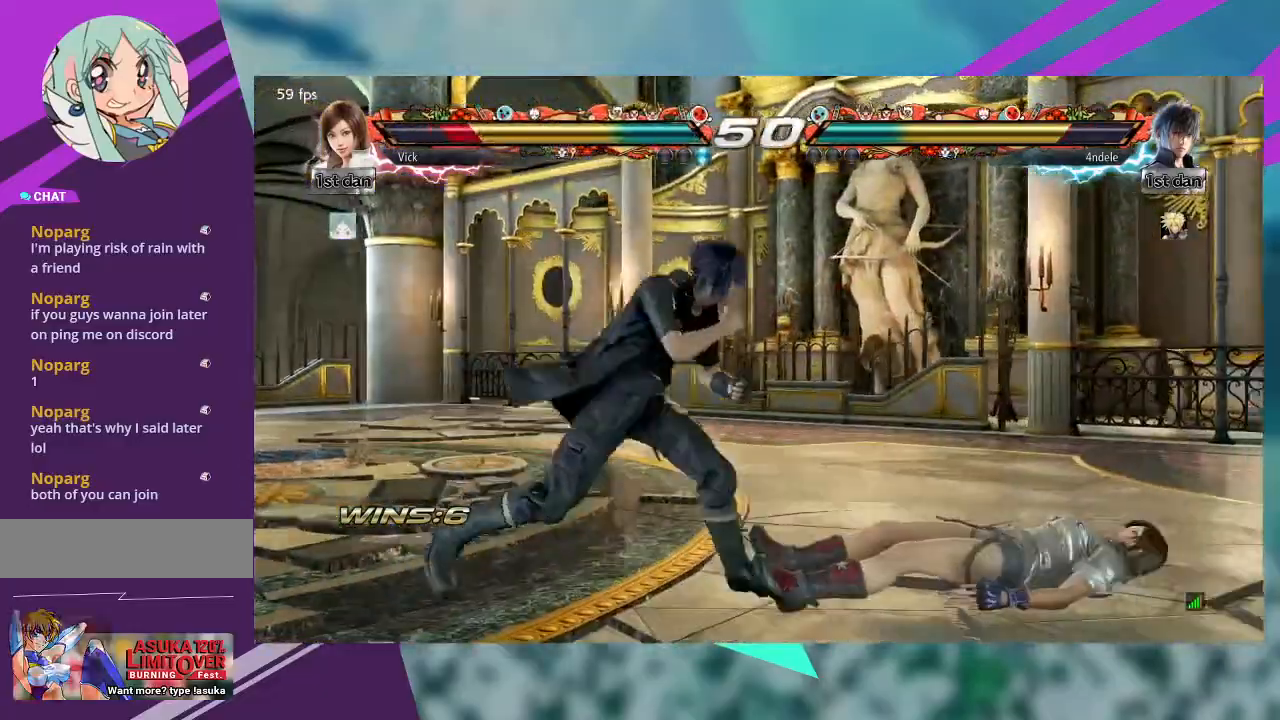
{"dt_ms": 500, "buttons": [], "left_stick": "center", "events": []}